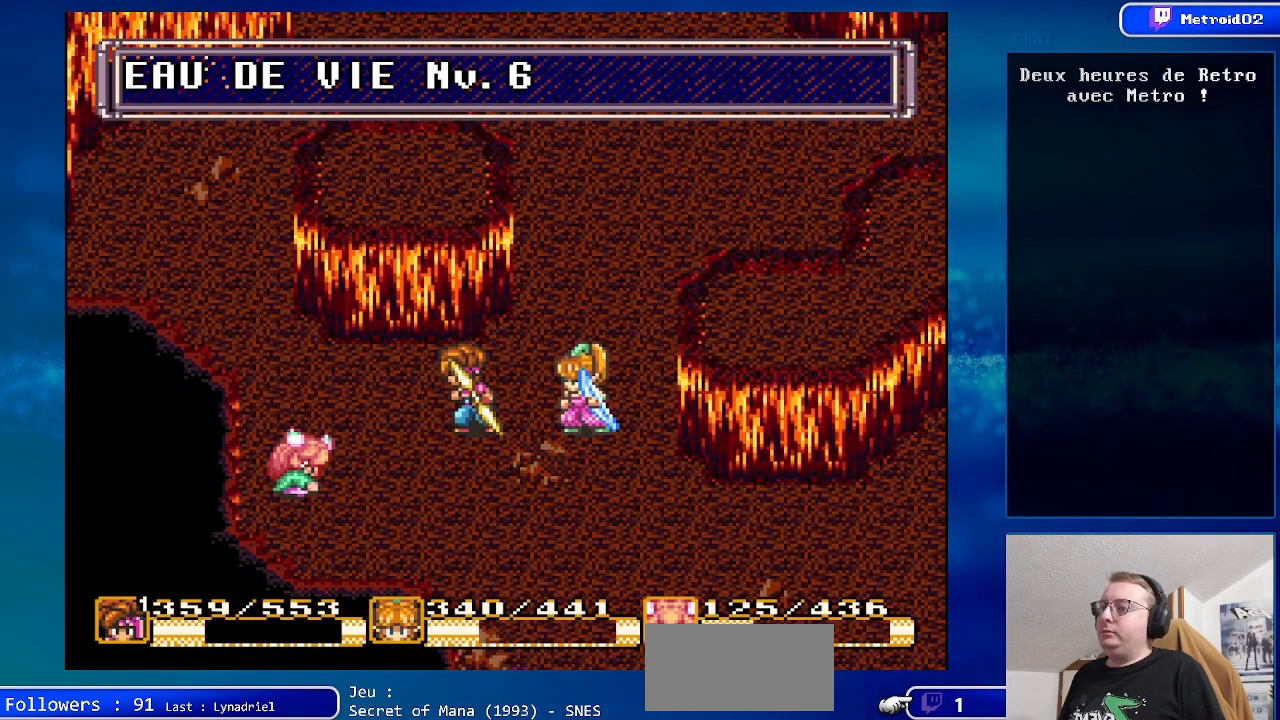
Gameplay with a controller (Nintendo layout); each line is a JSON object with the inputs held at the frame after it. "events" lists button and stick changes between this image and that frame as [ms after this image, input, new state], when the widget could be followed in between. Not read: L1 L3 R1 R3.
{"buttons": ["Y"], "events": [[500, "Y", "down"]]}
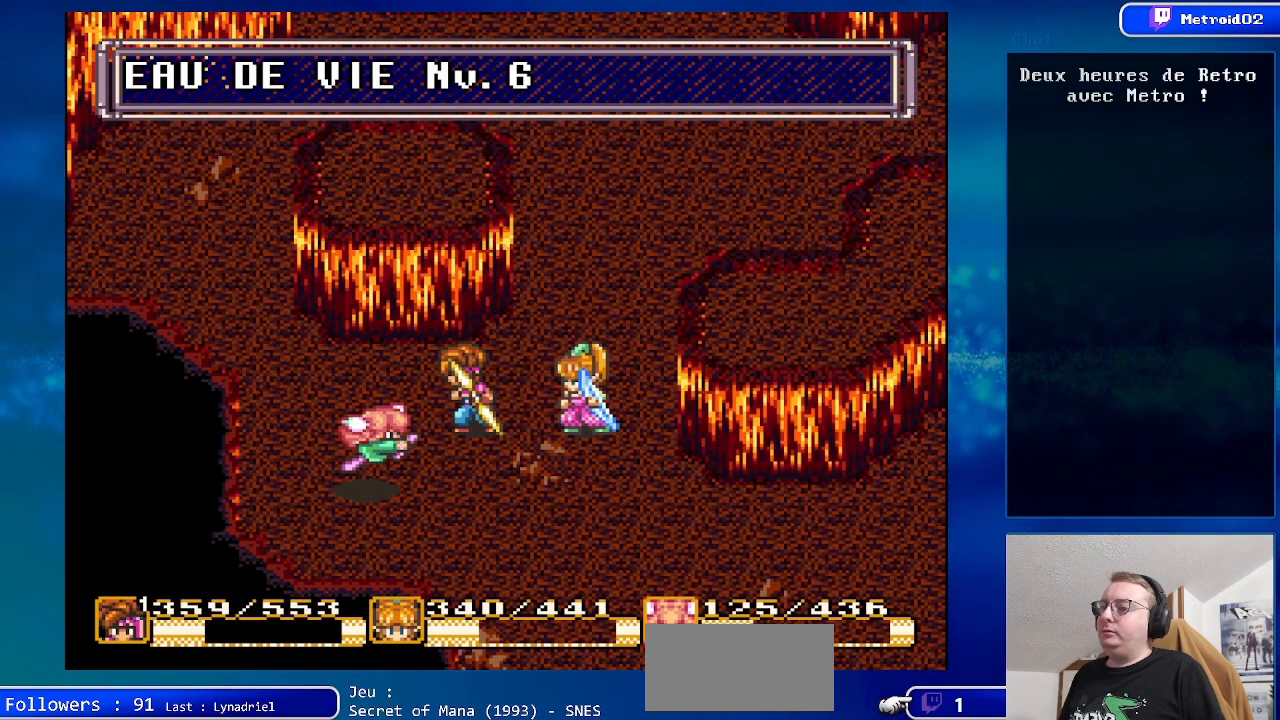
{"buttons": [], "events": [[200, "Y", "up"]]}
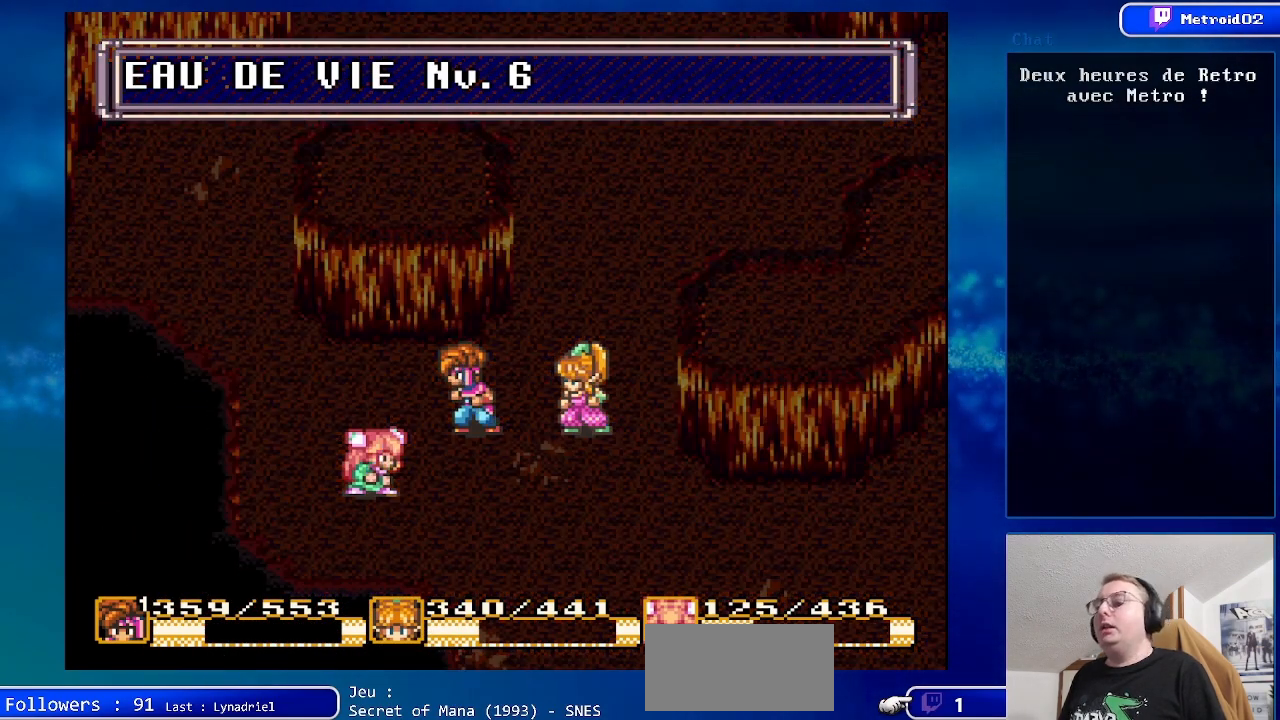
{"buttons": [], "events": []}
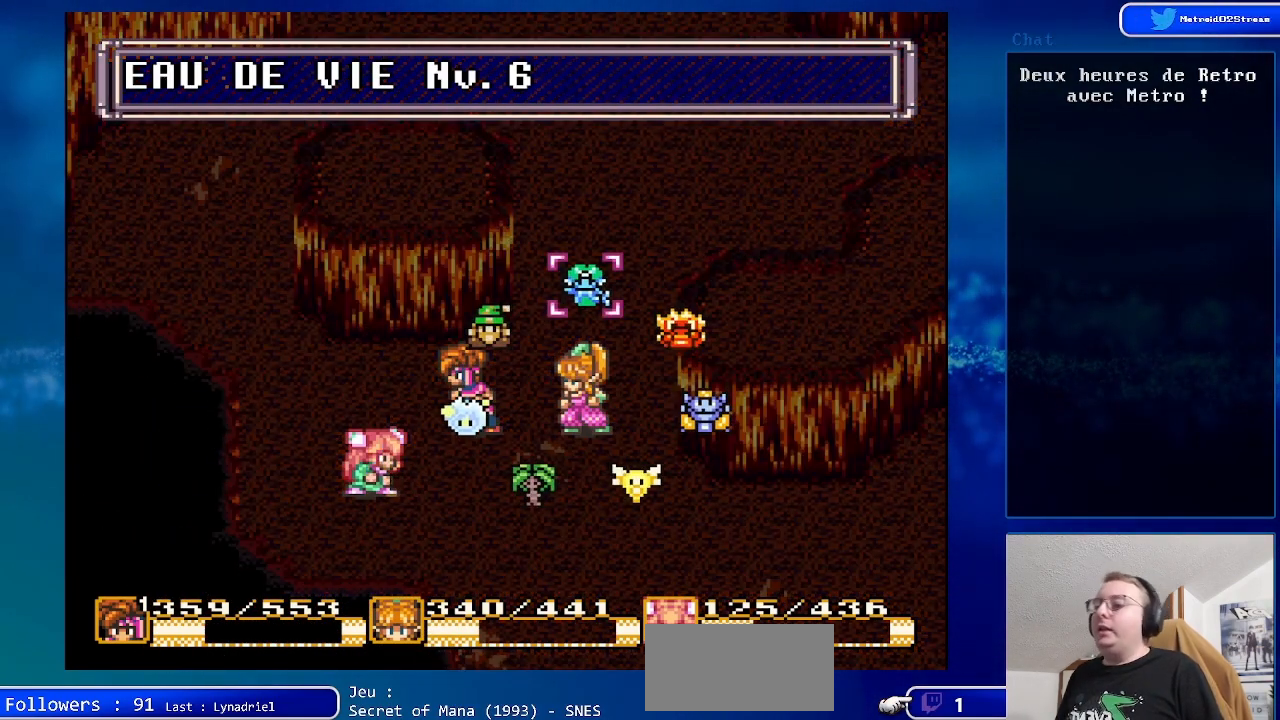
{"buttons": ["A"], "events": [[400, "A", "down"]]}
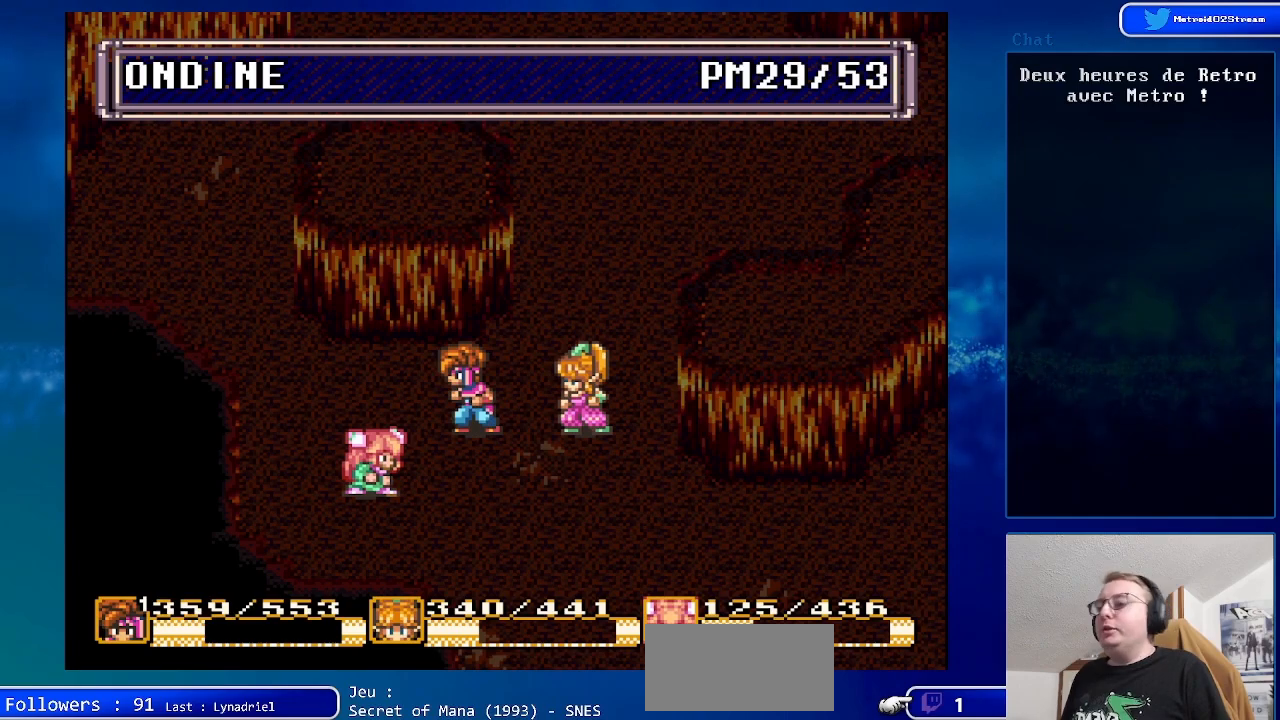
{"buttons": [], "events": [[67, "A", "up"], [300, "A", "down"], [483, "A", "up"]]}
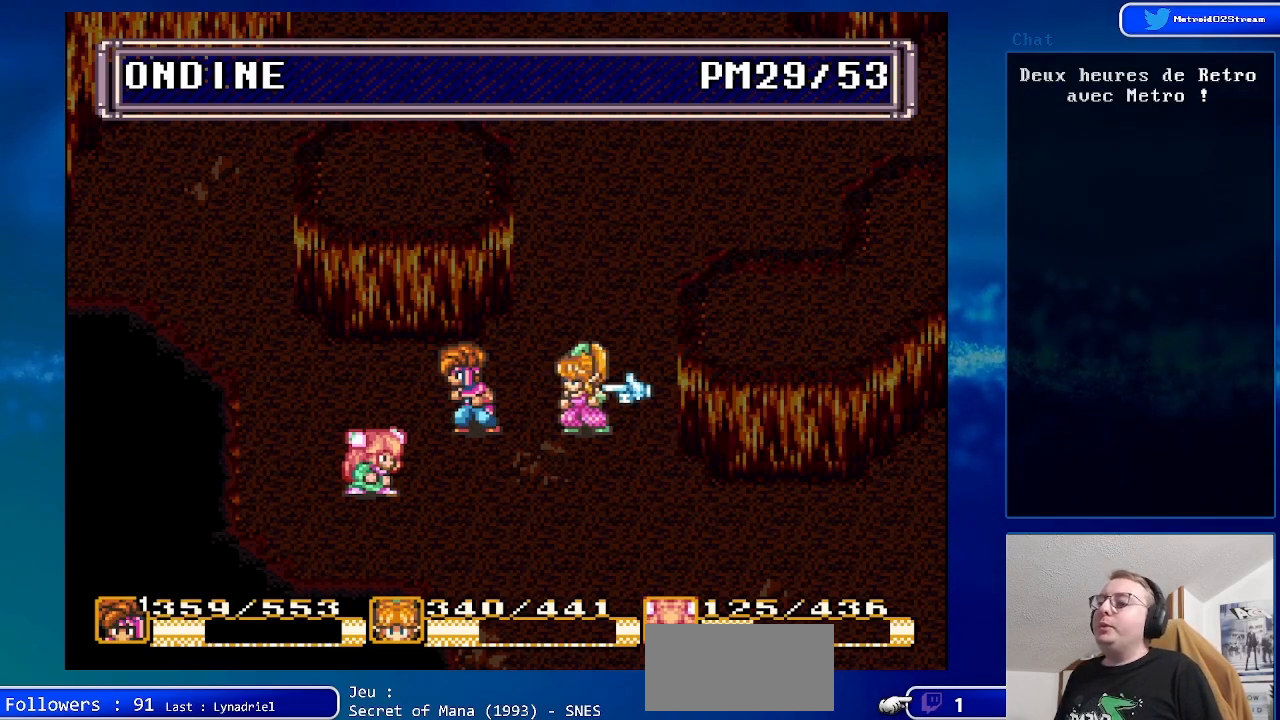
{"buttons": ["DPAD_UP"], "events": [[183, "DPAD_UP", "down"], [300, "DPAD_UP", "up"], [483, "DPAD_UP", "down"]]}
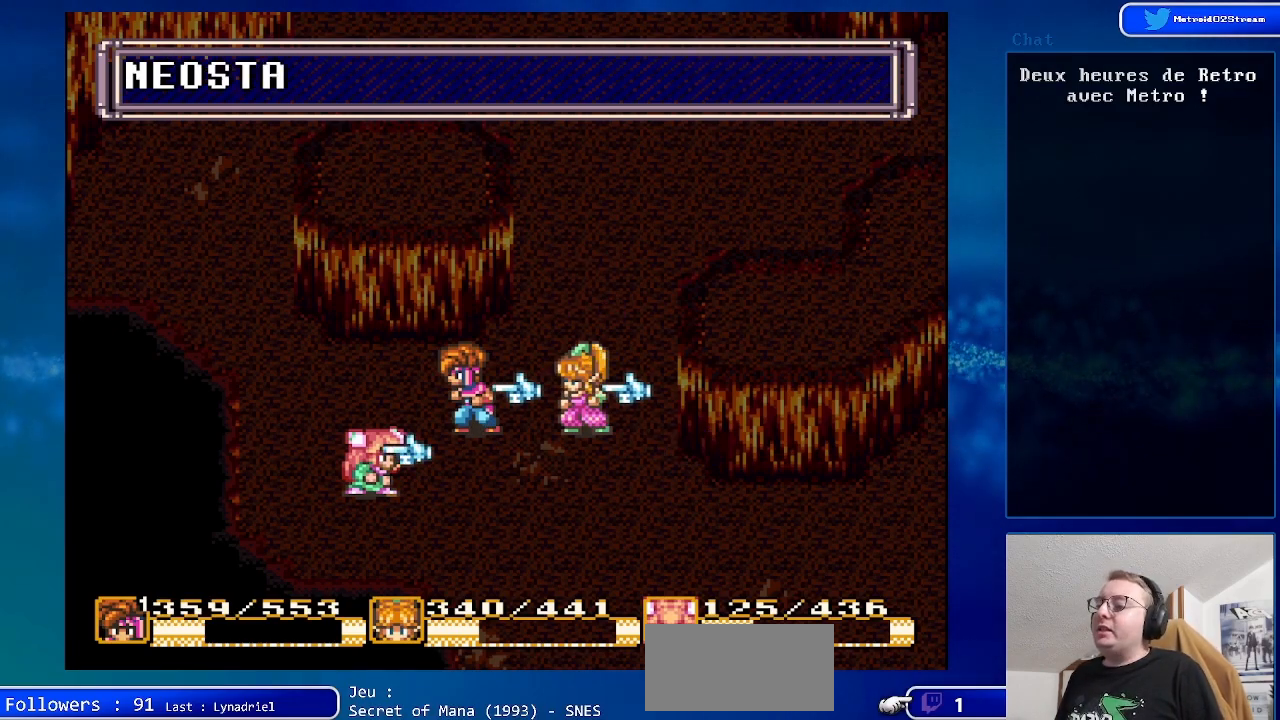
{"buttons": [], "events": [[100, "DPAD_UP", "up"], [167, "A", "down"], [300, "A", "up"]]}
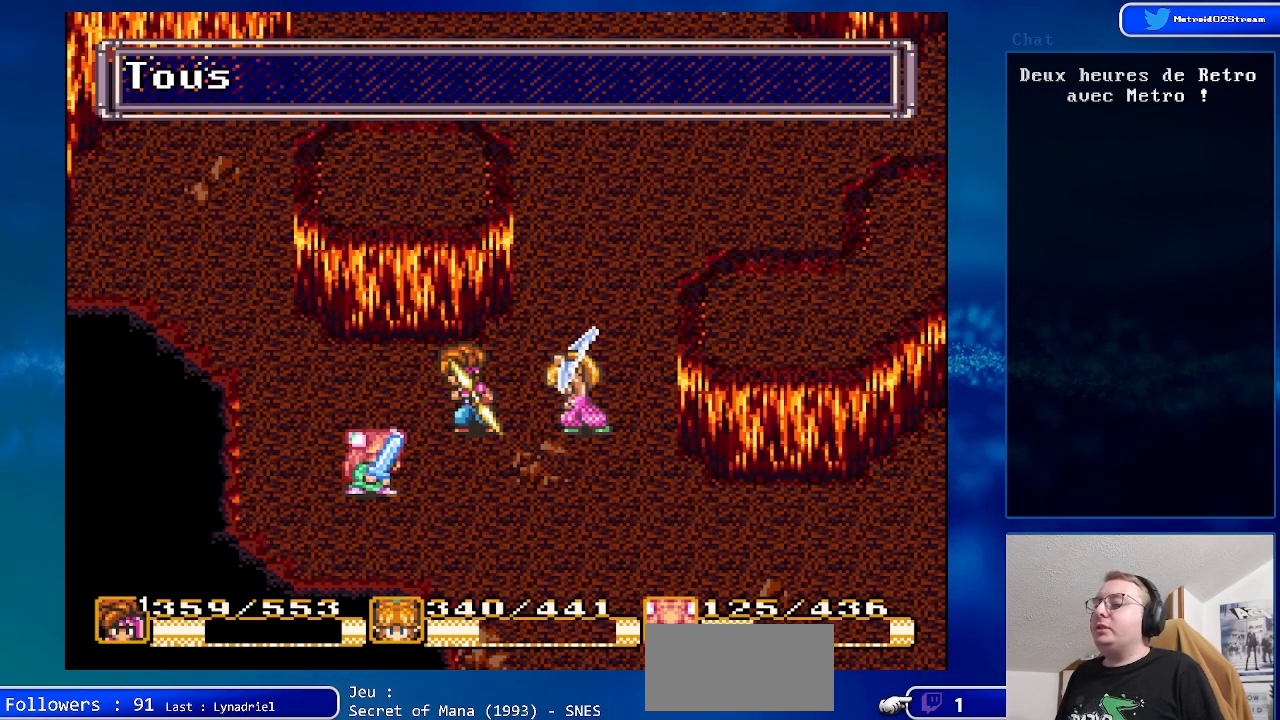
{"buttons": ["DPAD_DOWN", "DPAD_RIGHT"], "events": [[233, "DPAD_RIGHT", "down"], [433, "DPAD_DOWN", "down"]]}
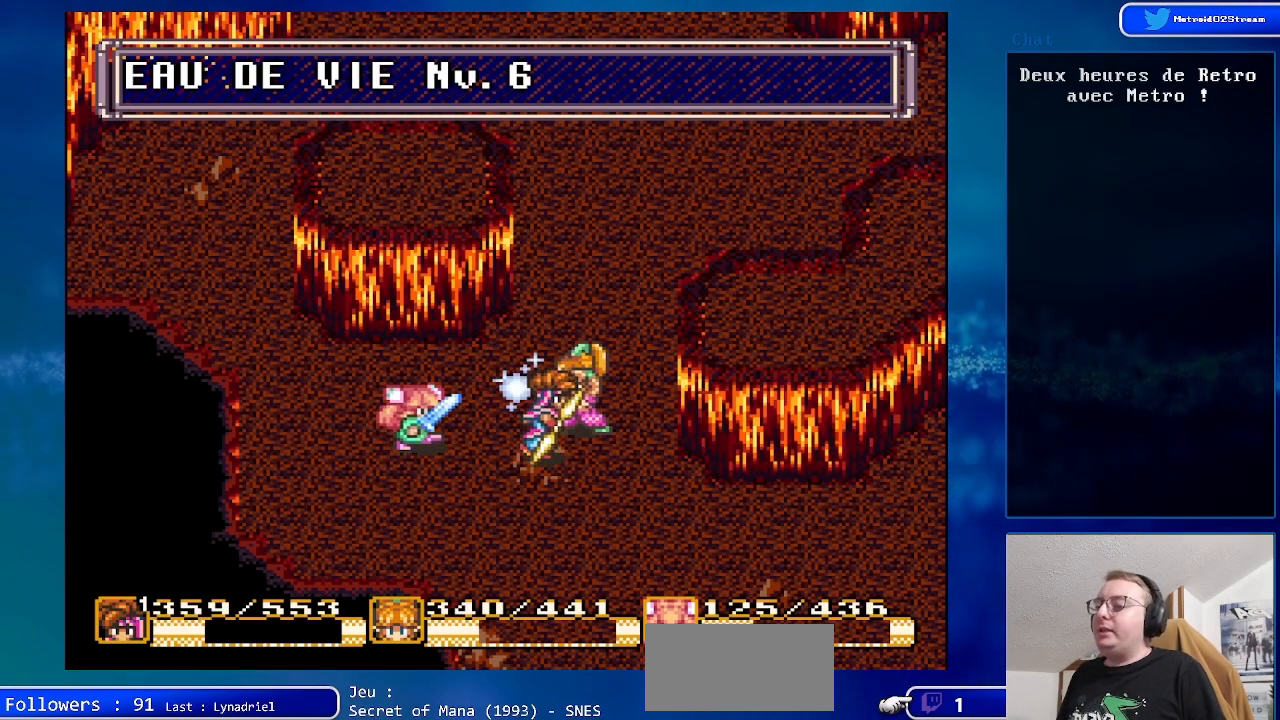
{"buttons": [], "events": [[250, "DPAD_DOWN", "up"], [333, "DPAD_RIGHT", "up"]]}
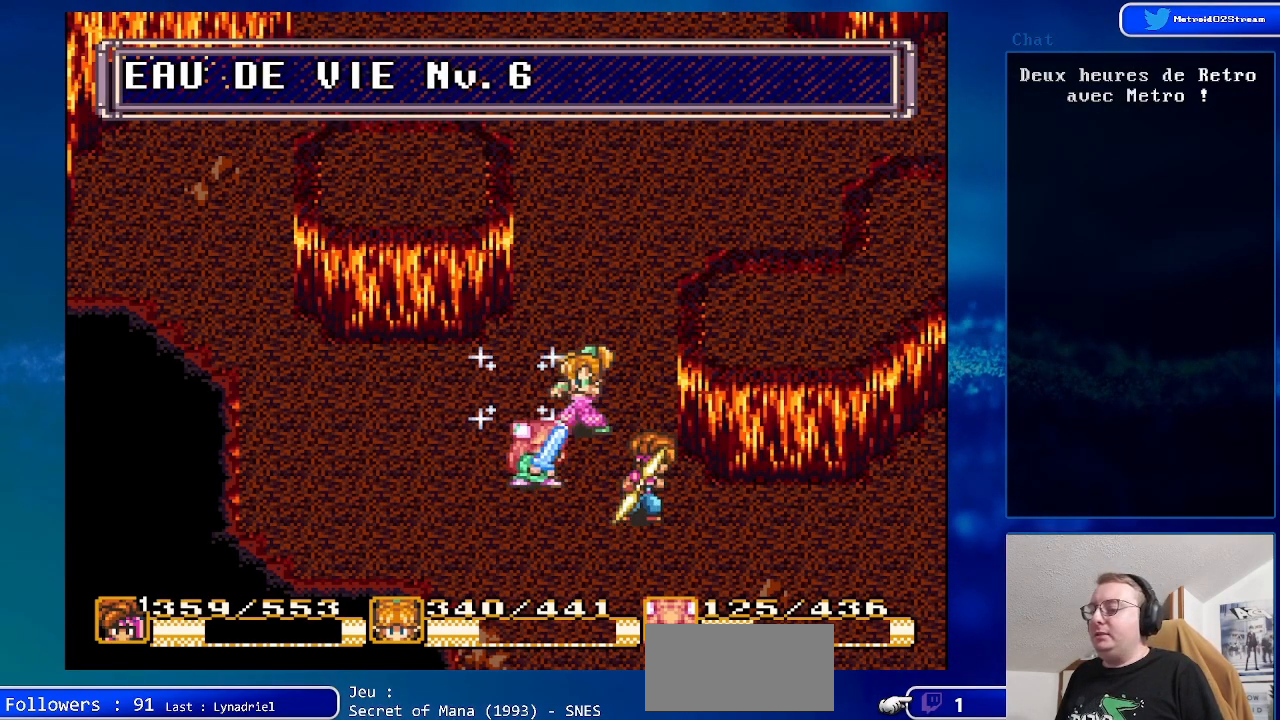
{"buttons": ["DPAD_UP", "DPAD_LEFT"], "events": [[50, "DPAD_LEFT", "down"], [483, "DPAD_UP", "down"]]}
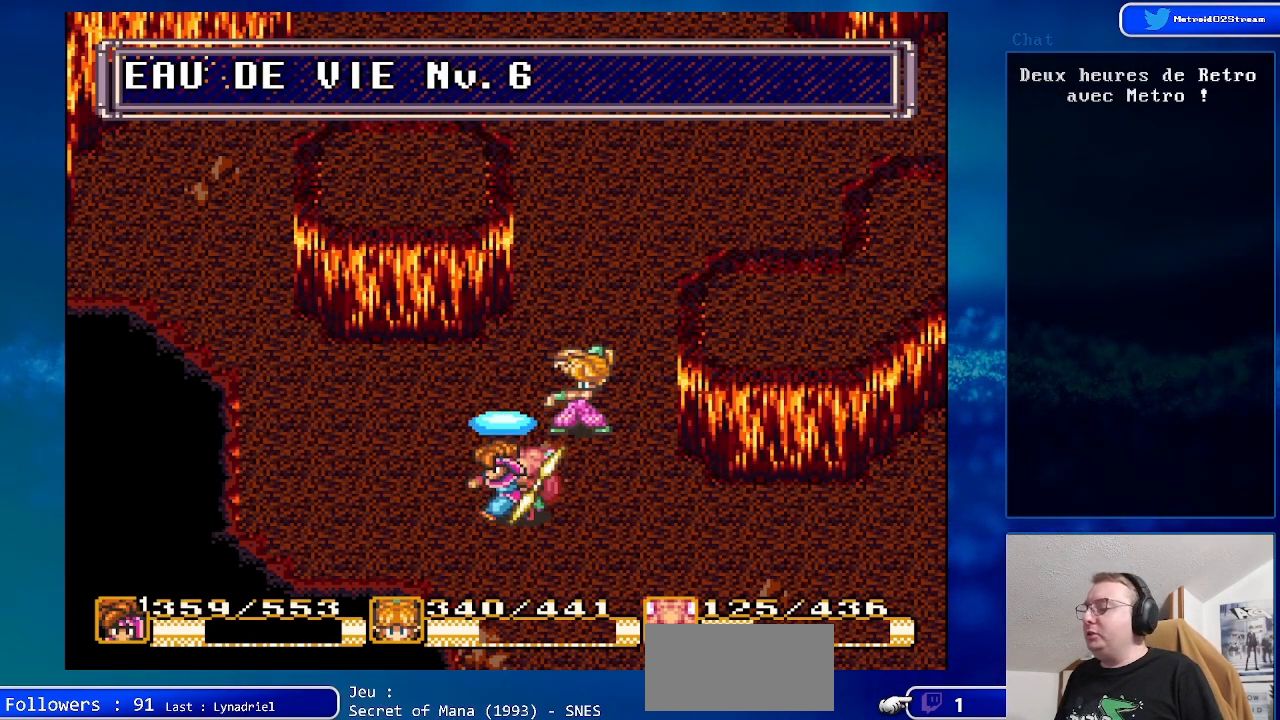
{"buttons": [], "events": [[167, "DPAD_UP", "up"], [200, "DPAD_LEFT", "up"]]}
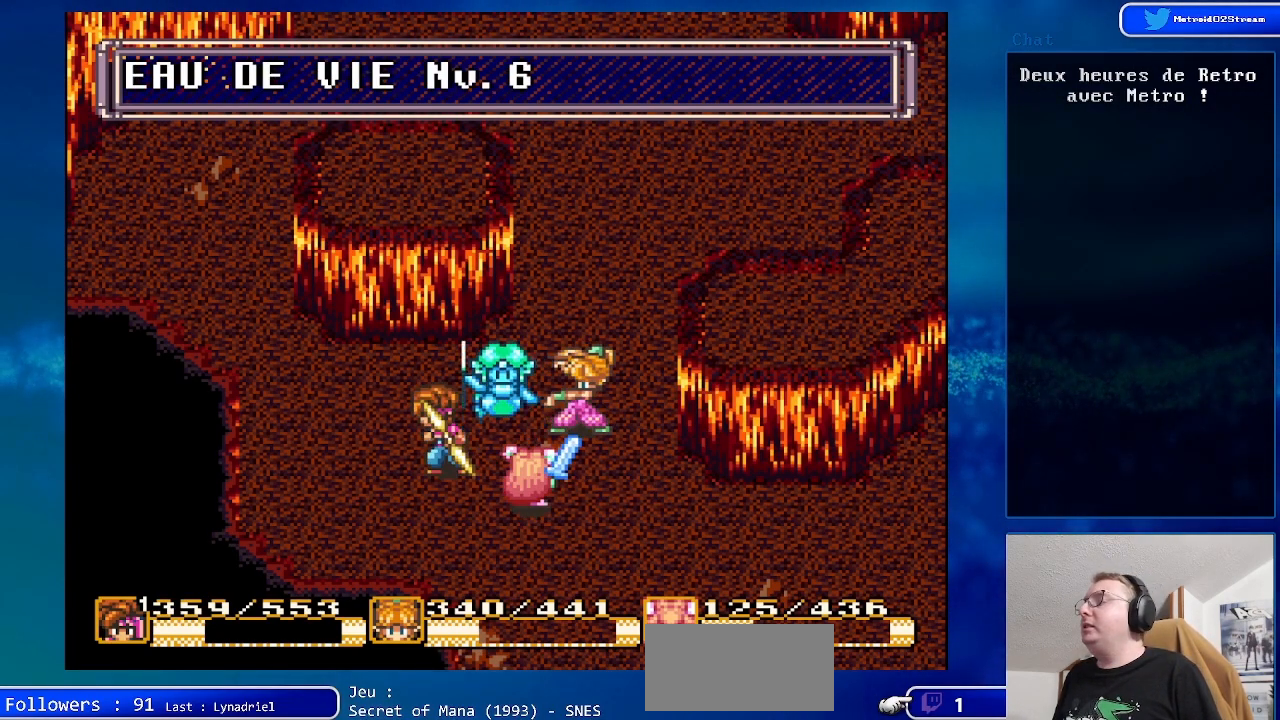
{"buttons": [], "events": []}
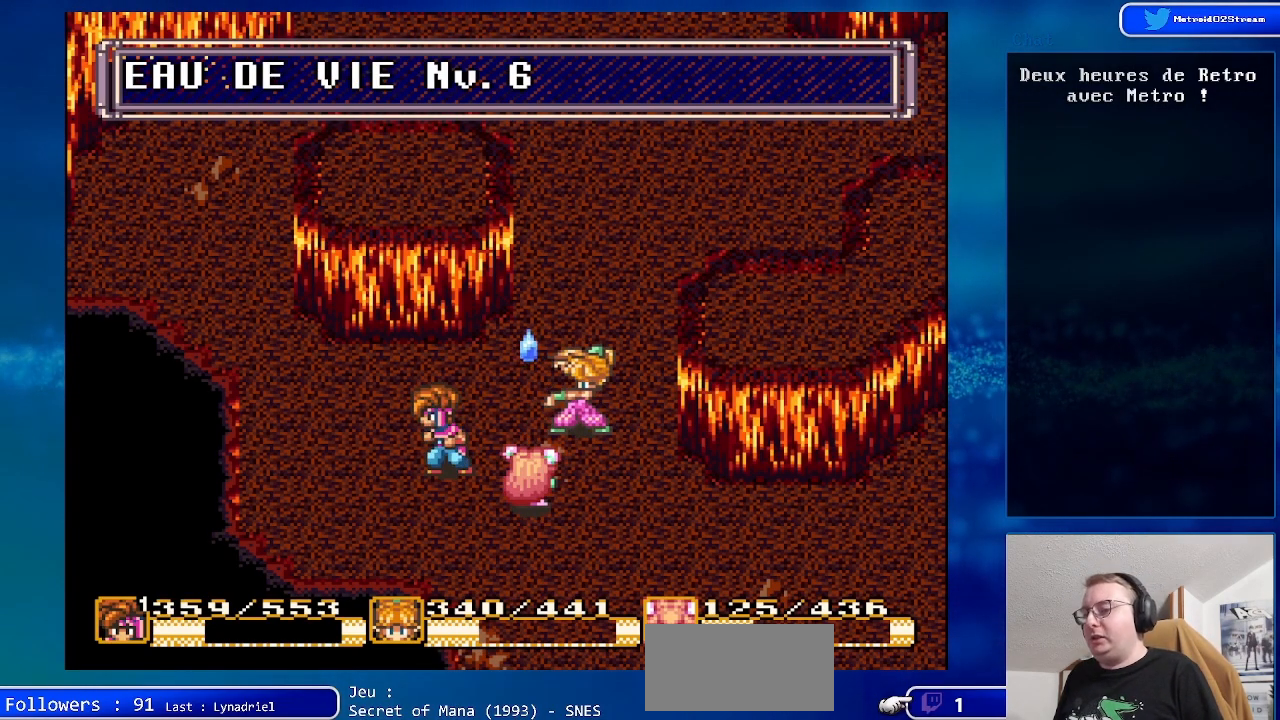
{"buttons": [], "events": []}
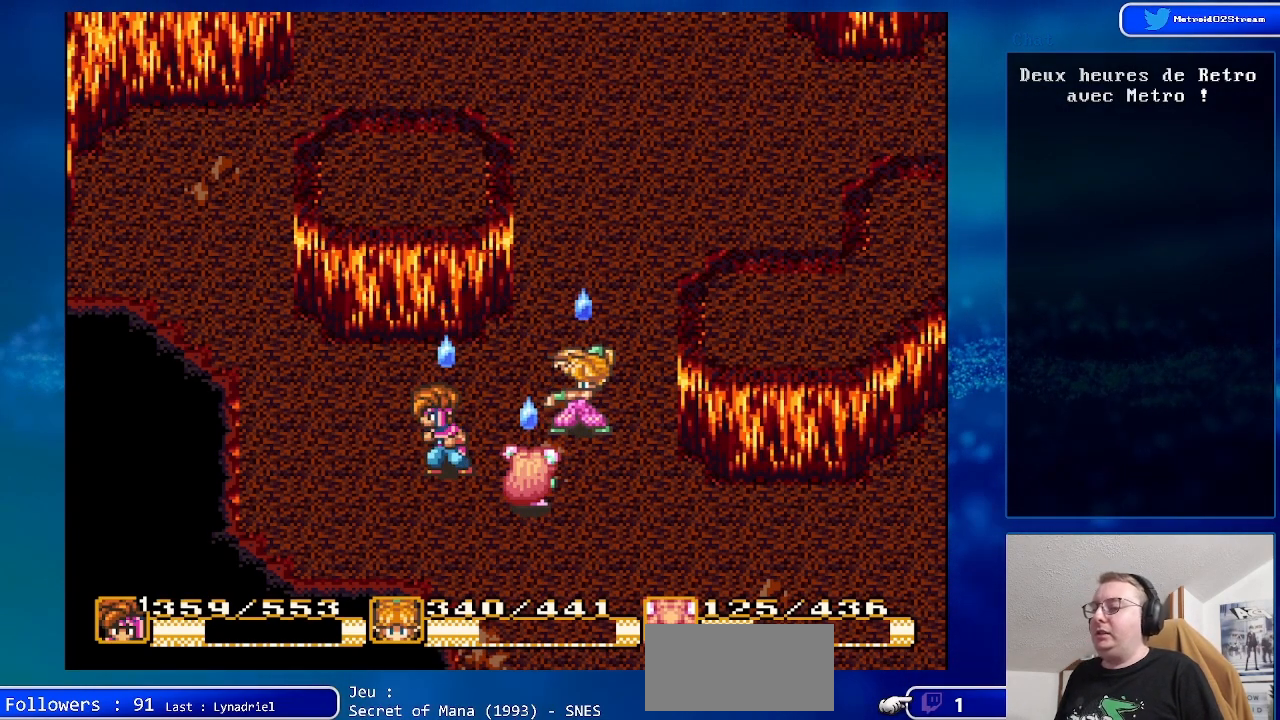
{"buttons": [], "events": []}
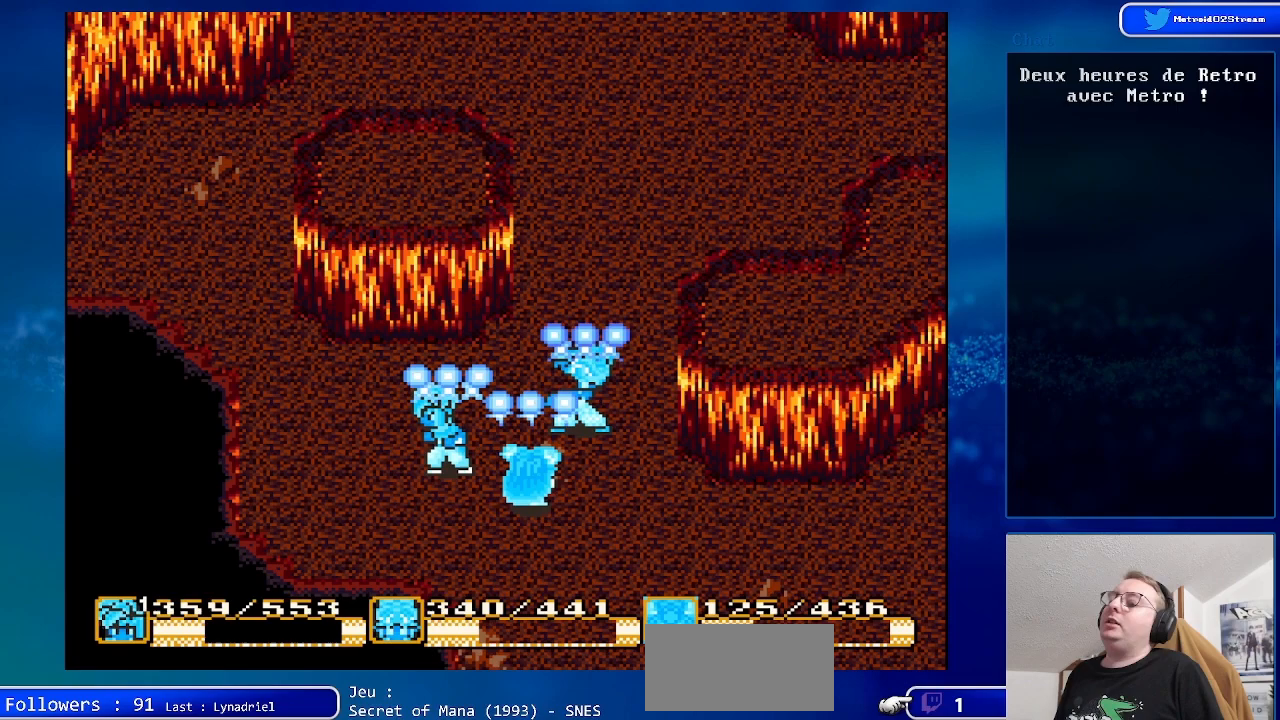
{"buttons": [], "events": []}
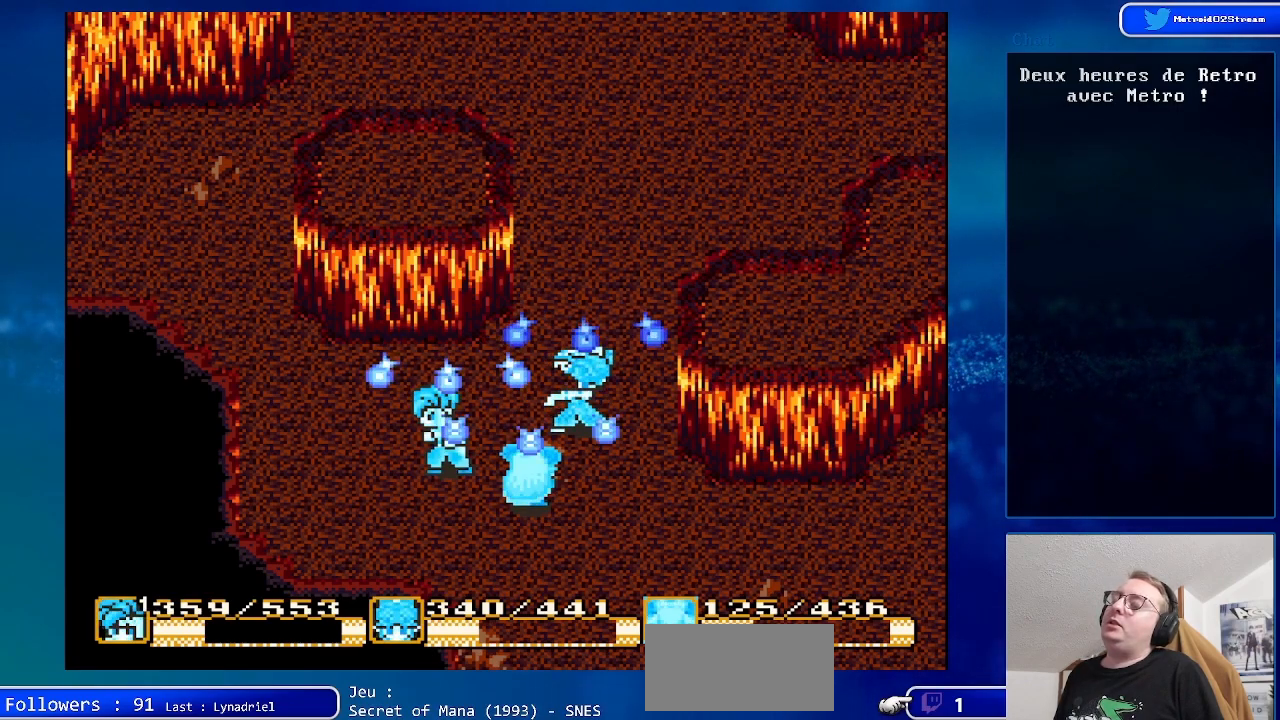
{"buttons": [], "events": []}
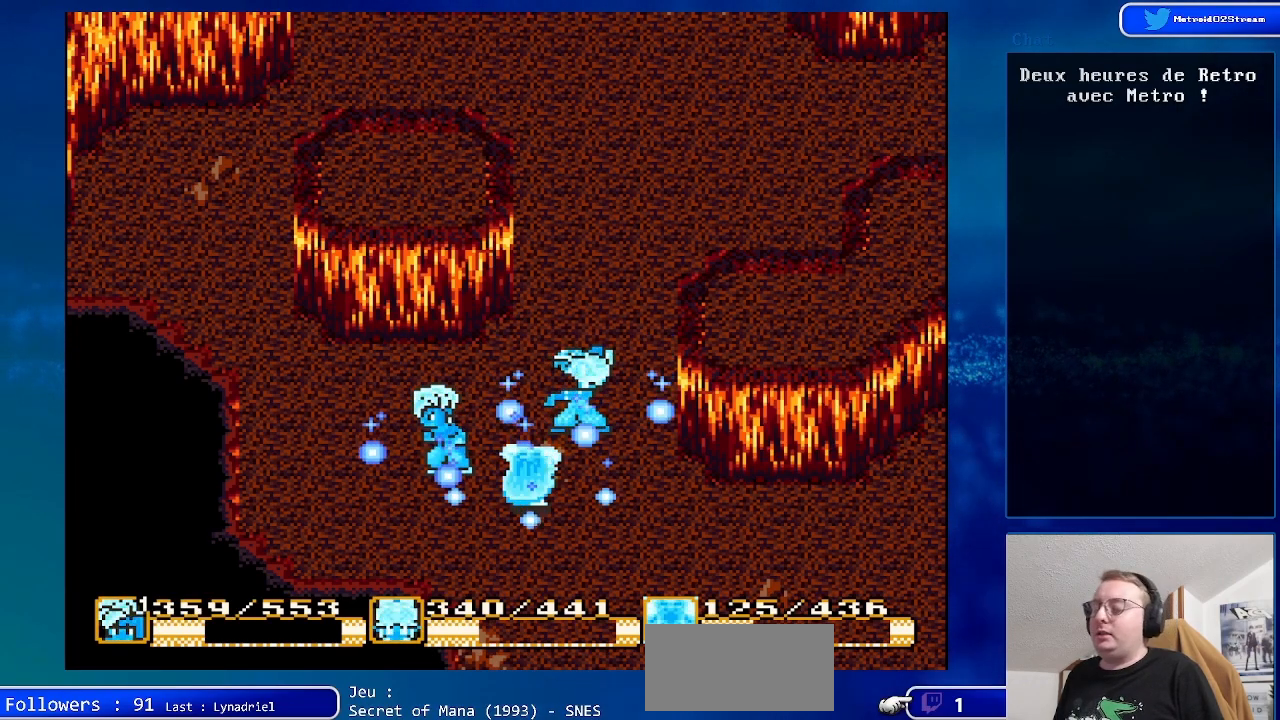
{"buttons": [], "events": []}
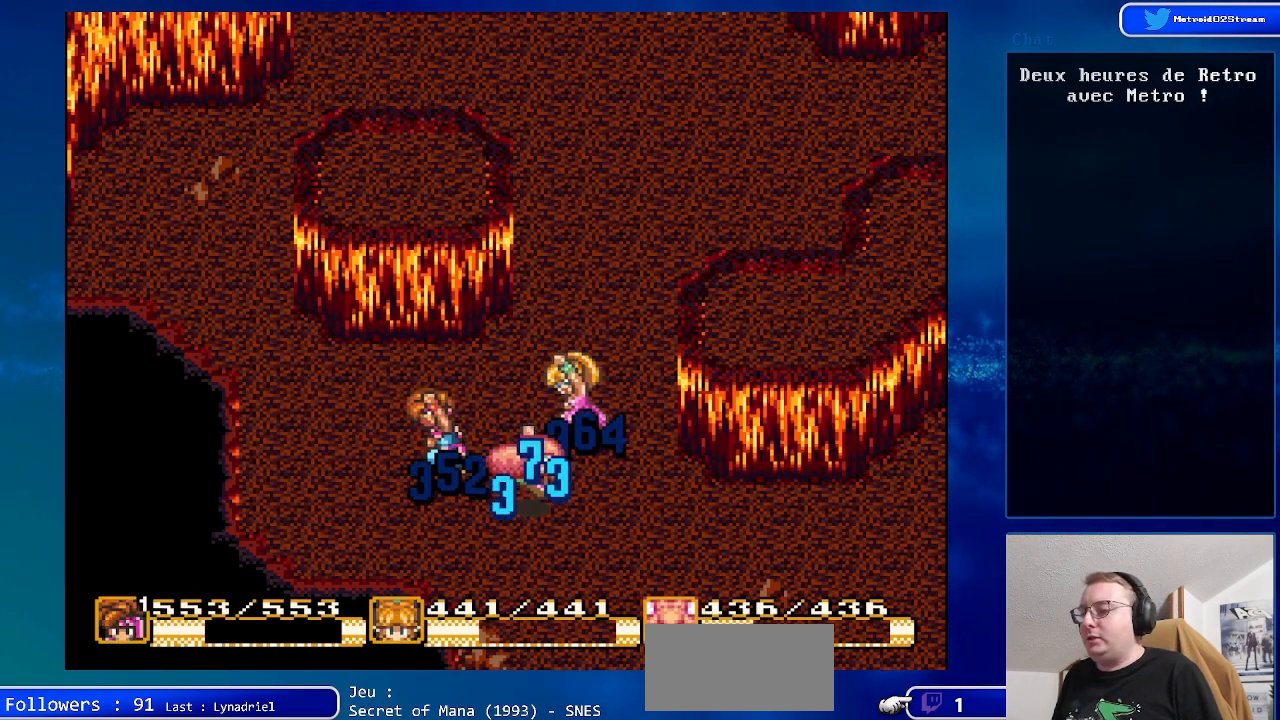
{"buttons": [], "events": []}
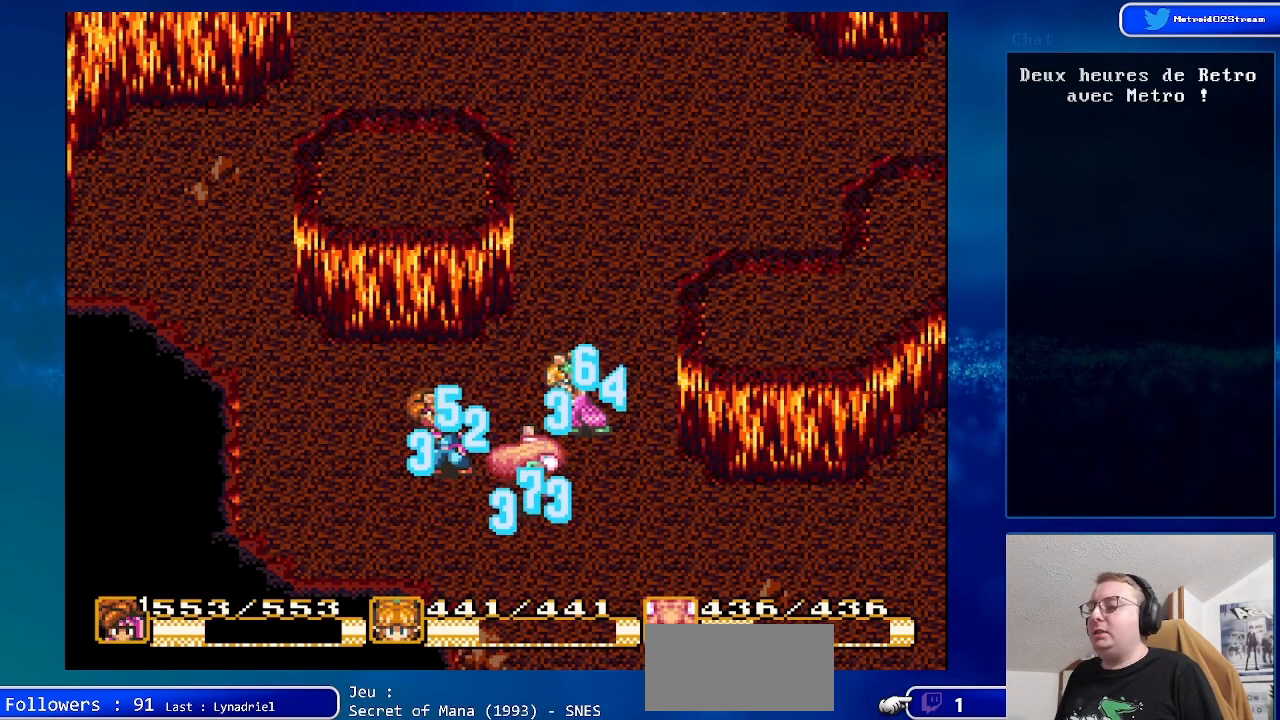
{"buttons": [], "events": []}
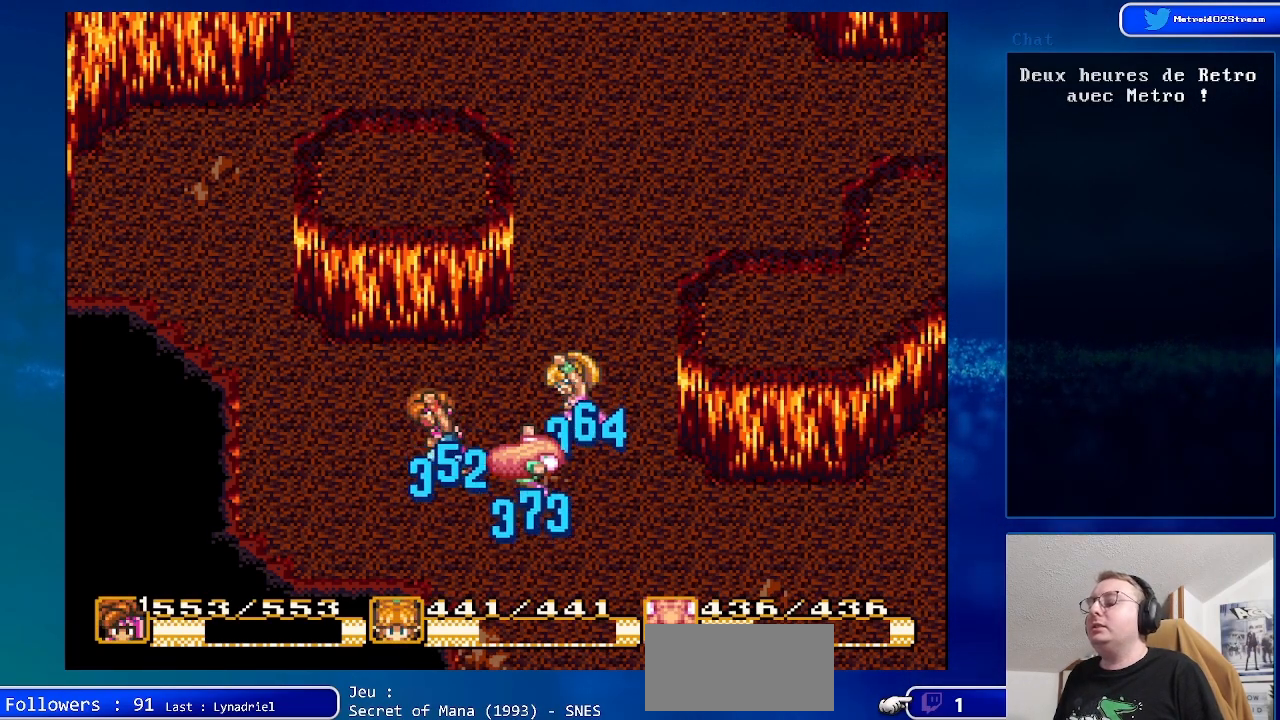
{"buttons": [], "events": []}
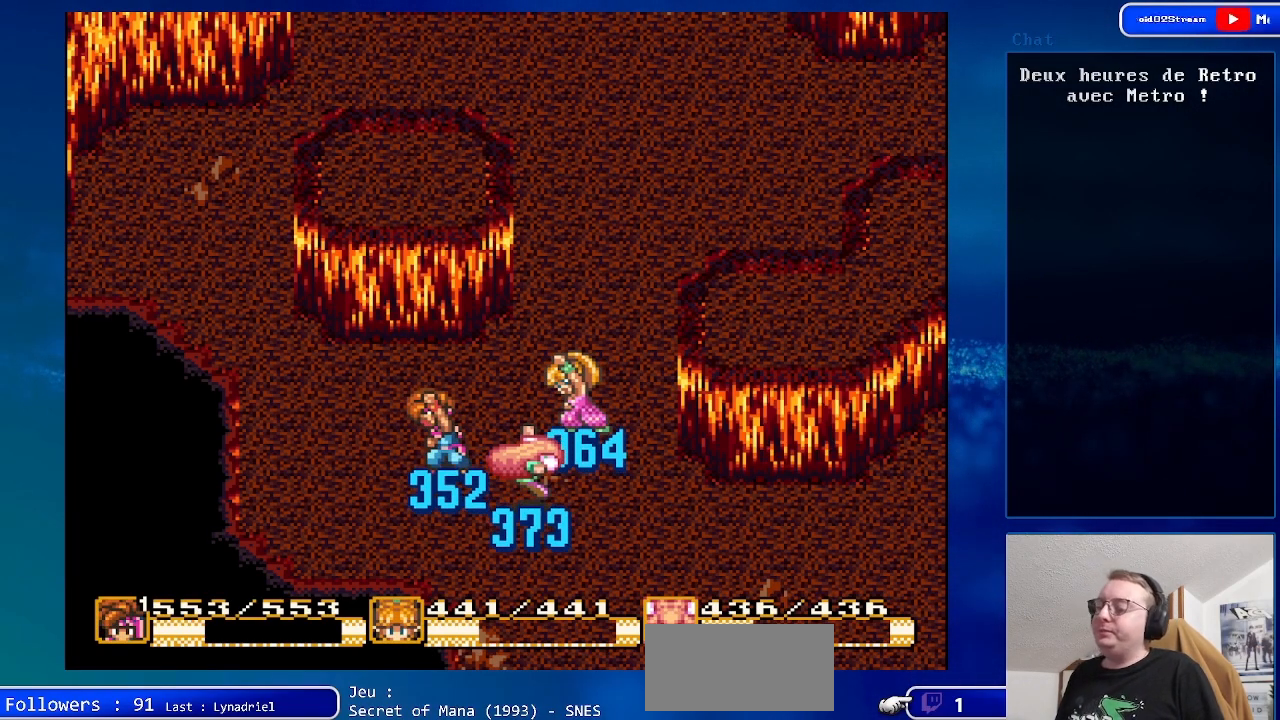
{"buttons": [], "events": []}
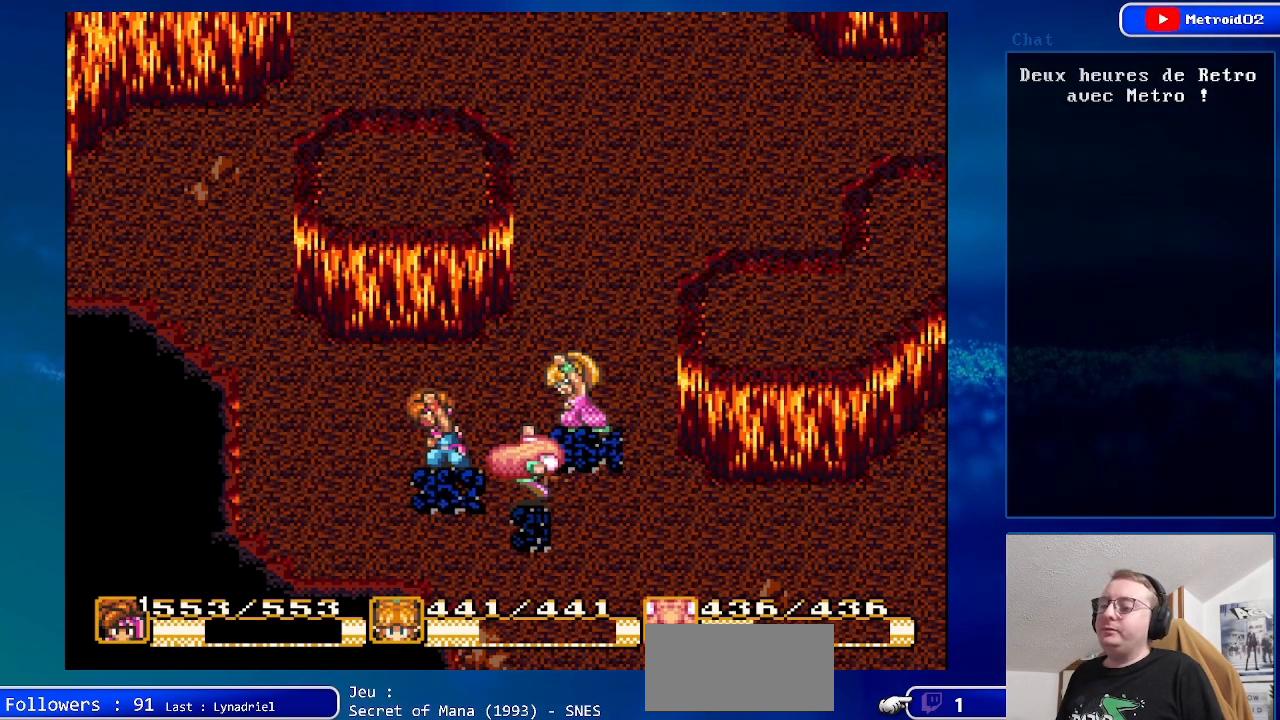
{"buttons": ["DPAD_DOWN", "DPAD_RIGHT"], "events": [[50, "DPAD_RIGHT", "down"], [233, "DPAD_DOWN", "down"]]}
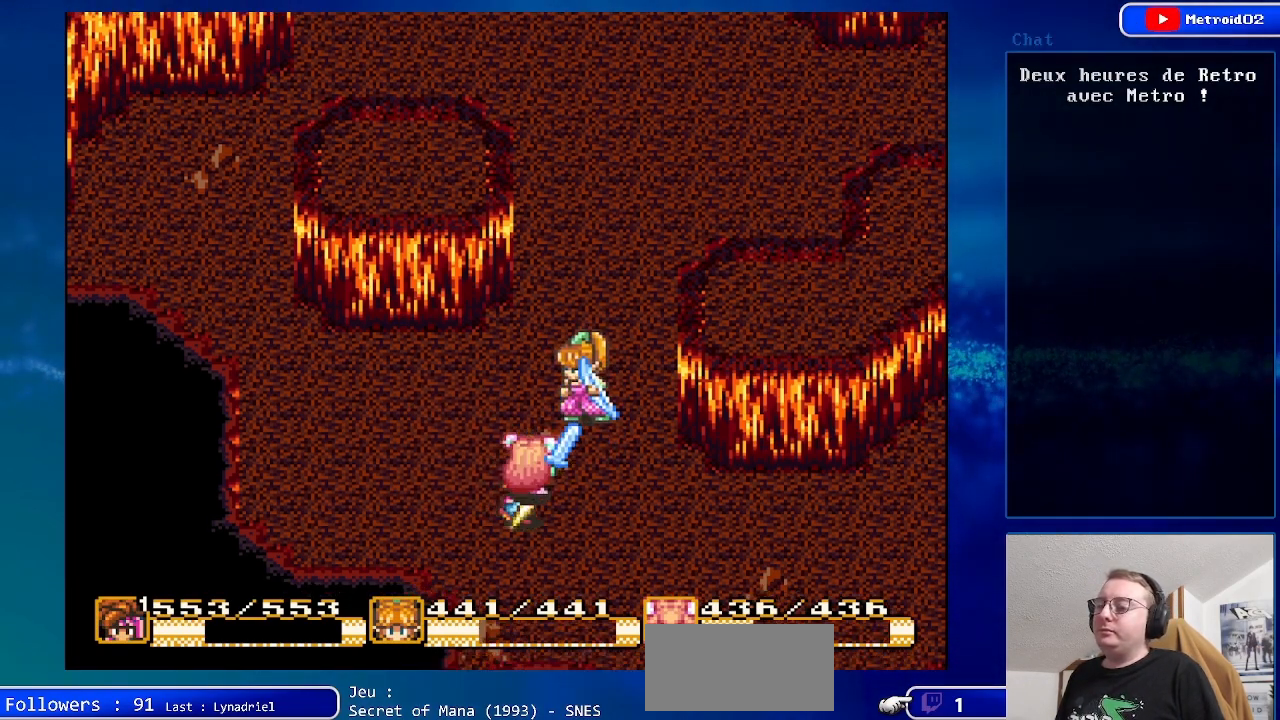
{"buttons": ["DPAD_RIGHT"], "events": [[283, "DPAD_DOWN", "up"]]}
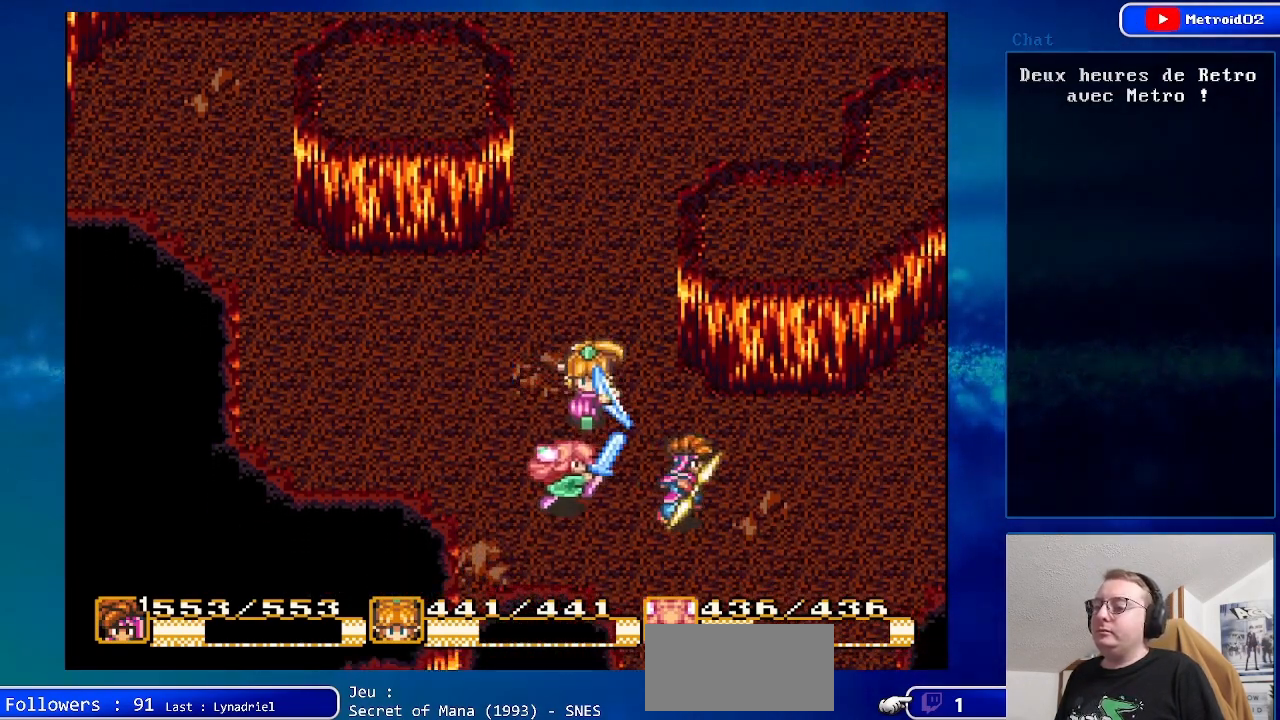
{"buttons": ["DPAD_RIGHT"], "events": []}
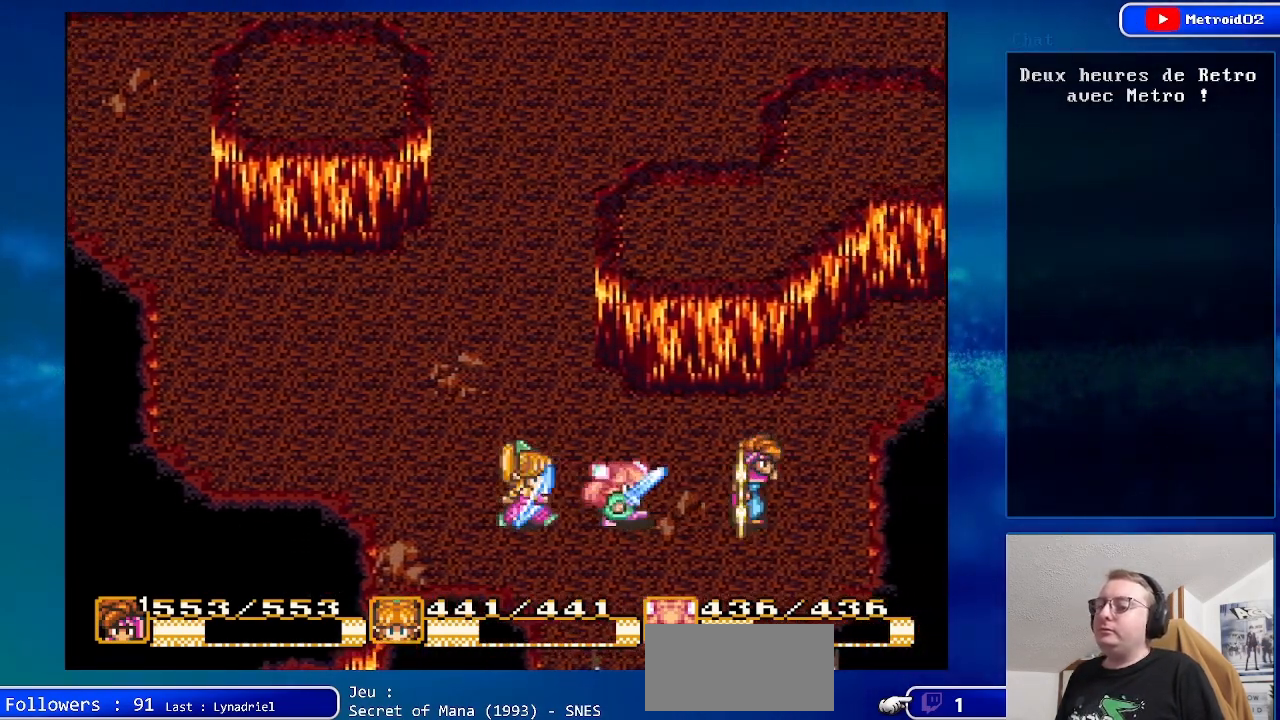
{"buttons": ["DPAD_UP", "DPAD_LEFT"], "events": [[267, "DPAD_RIGHT", "up"], [333, "DPAD_UP", "down"], [433, "DPAD_LEFT", "down"]]}
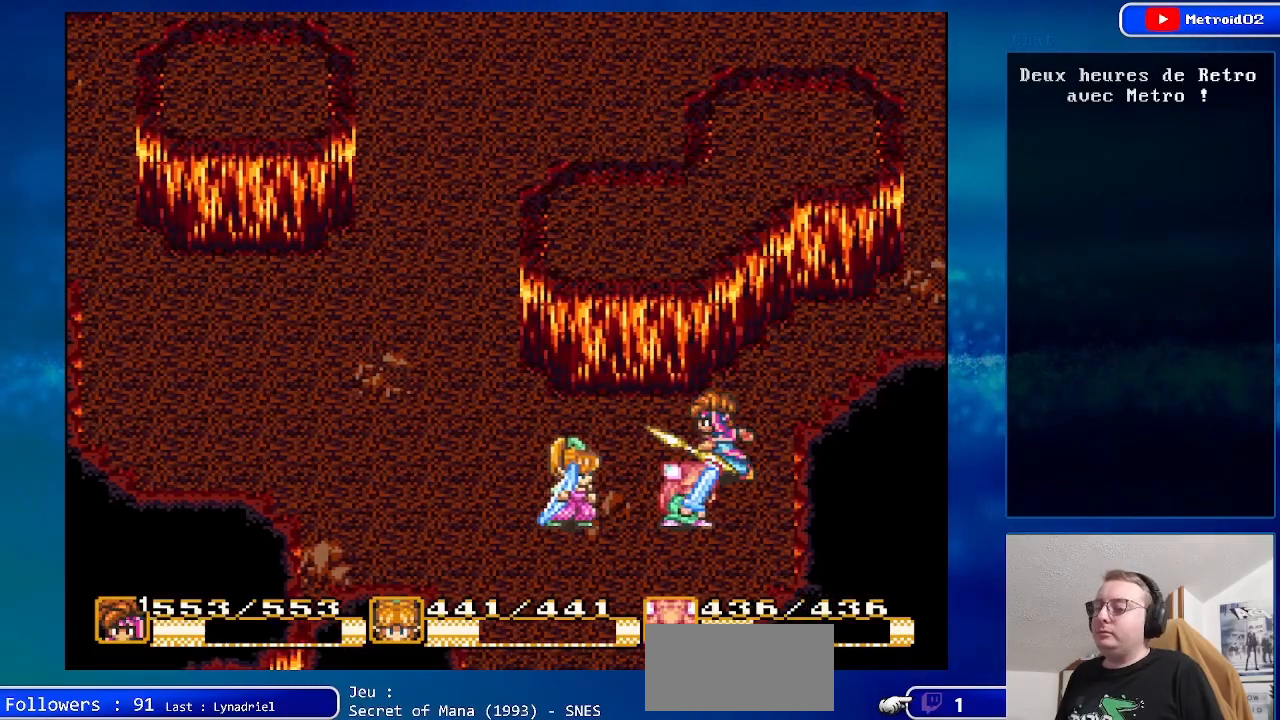
{"buttons": ["DPAD_LEFT"], "events": [[100, "DPAD_UP", "up"]]}
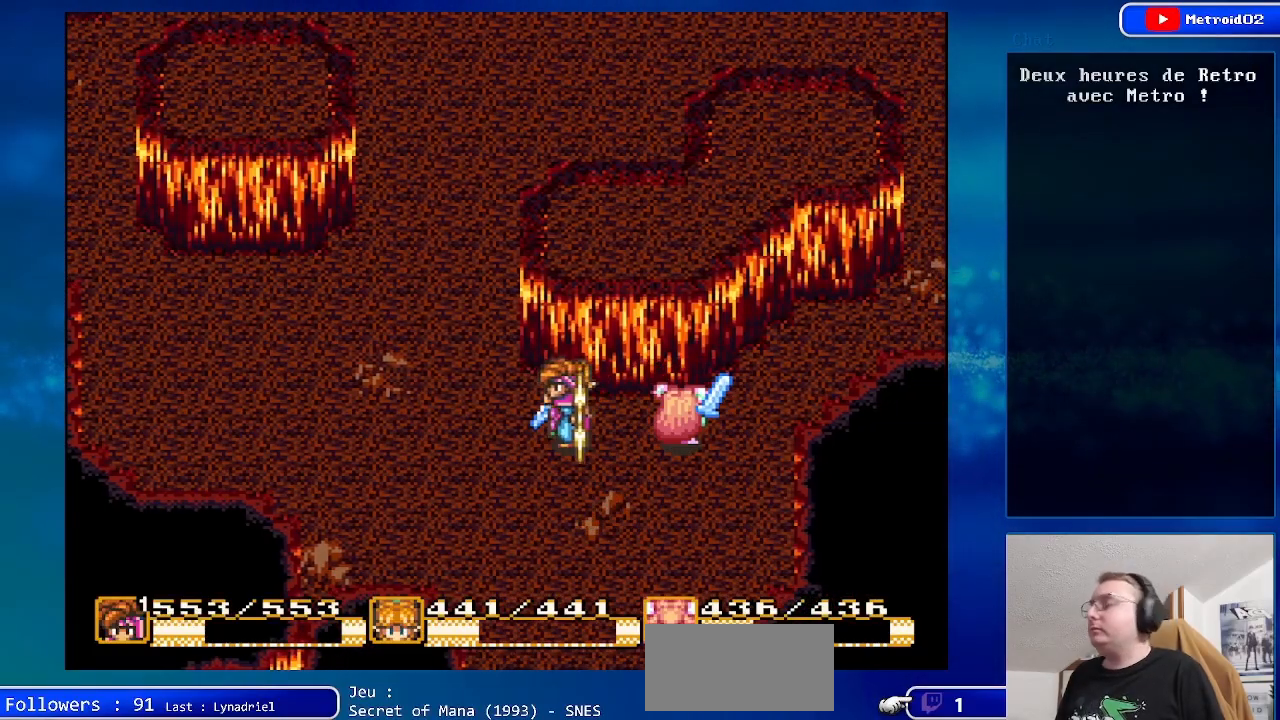
{"buttons": ["DPAD_UP", "DPAD_LEFT"], "events": [[67, "DPAD_UP", "down"]]}
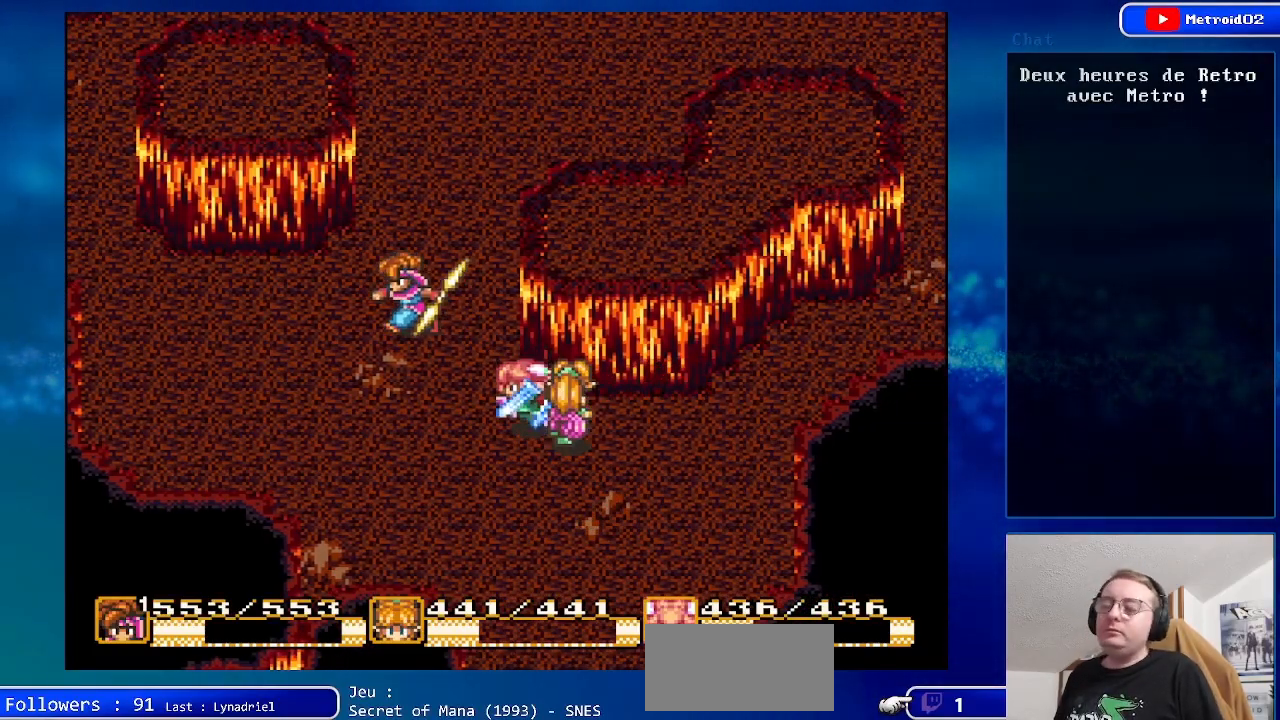
{"buttons": ["DPAD_UP"], "events": [[33, "DPAD_LEFT", "up"]]}
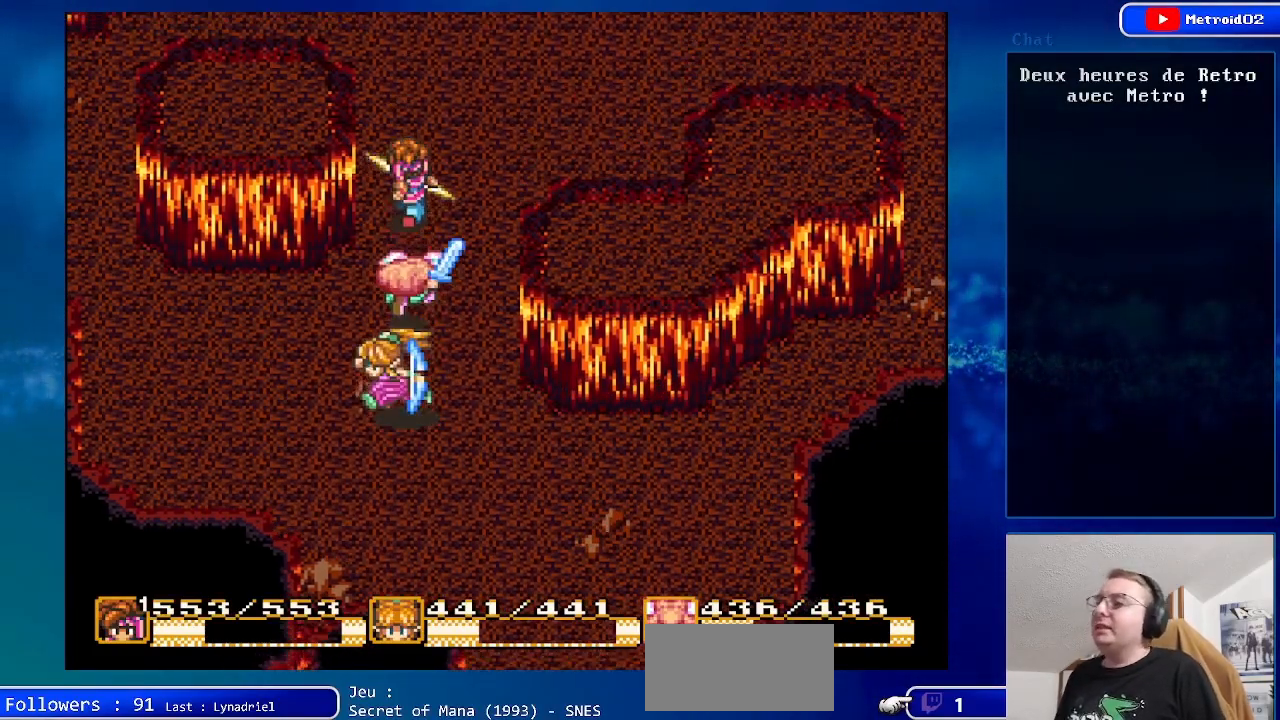
{"buttons": ["DPAD_UP"], "events": []}